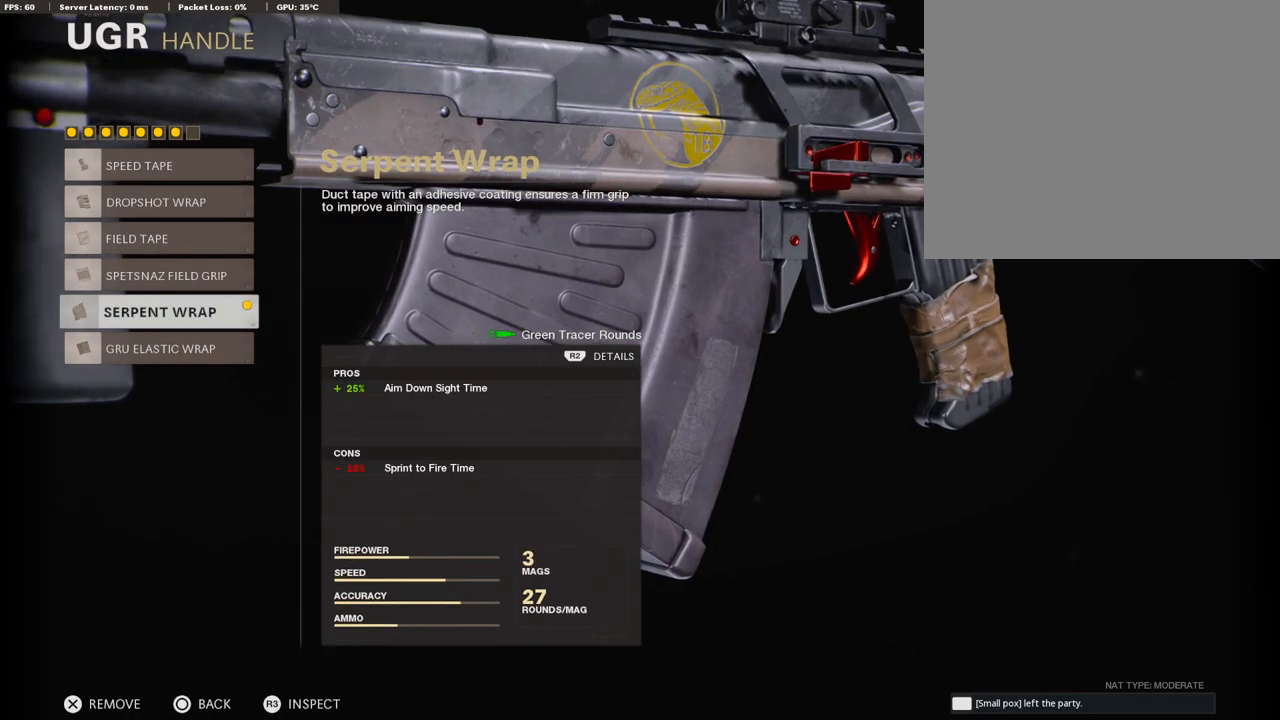
Gameplay with a controller (PlayStation layout); each line is a JSON object with the inputs held at the frame after it. "events" lists button and stick changes between this image and that frame as [ms after this image, input, new state], when the widget could be followed in between.
{"buttons": [], "left_stick": "center", "right_stick": "center", "events": [[51, "DPAD_DOWN", "down"], [137, "DPAD_DOWN", "up"]]}
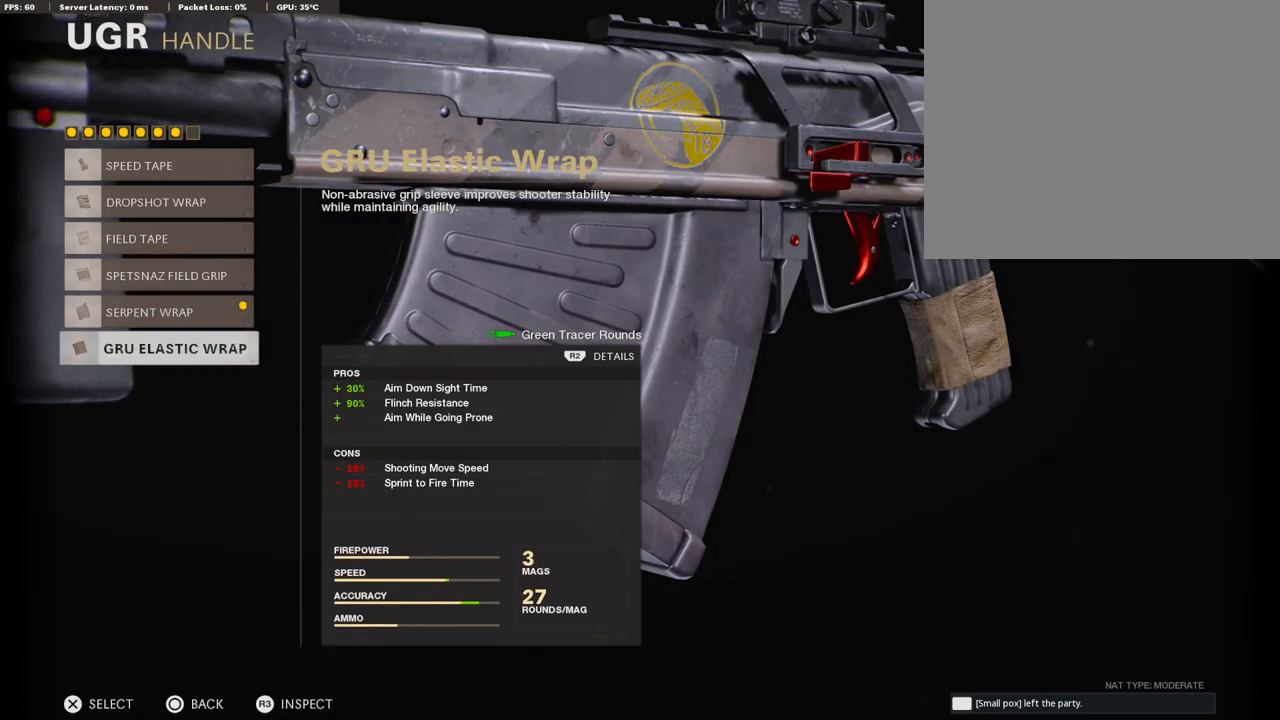
{"buttons": [], "left_stick": "center", "right_stick": "center", "events": []}
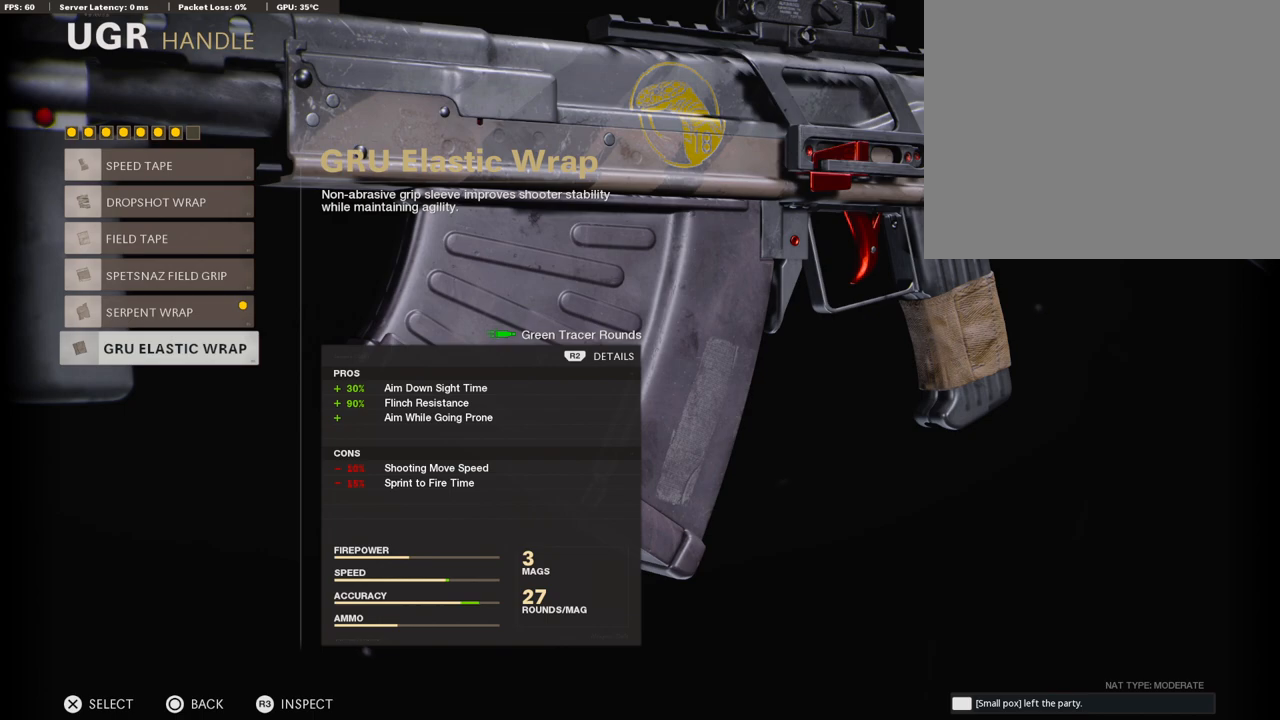
{"buttons": [], "left_stick": "center", "right_stick": "center", "events": []}
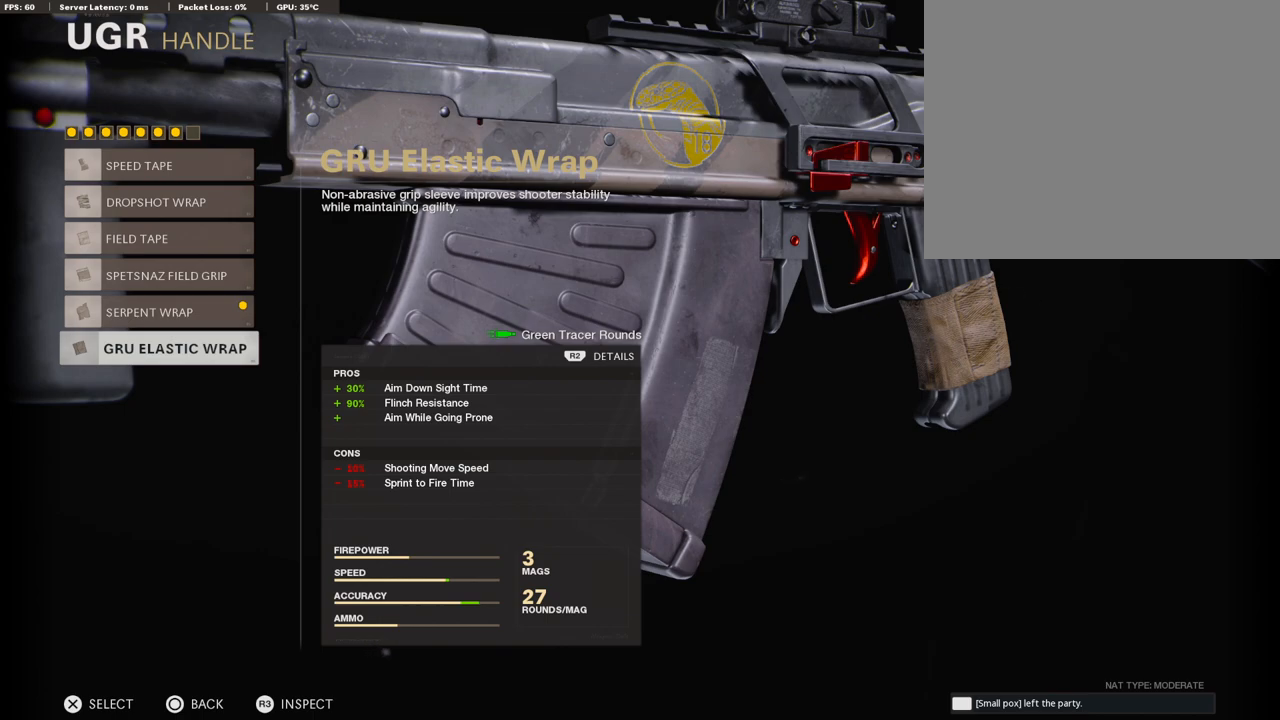
{"buttons": [], "left_stick": "center", "right_stick": "center", "events": [[155, "DPAD_UP", "down"], [275, "DPAD_UP", "up"]]}
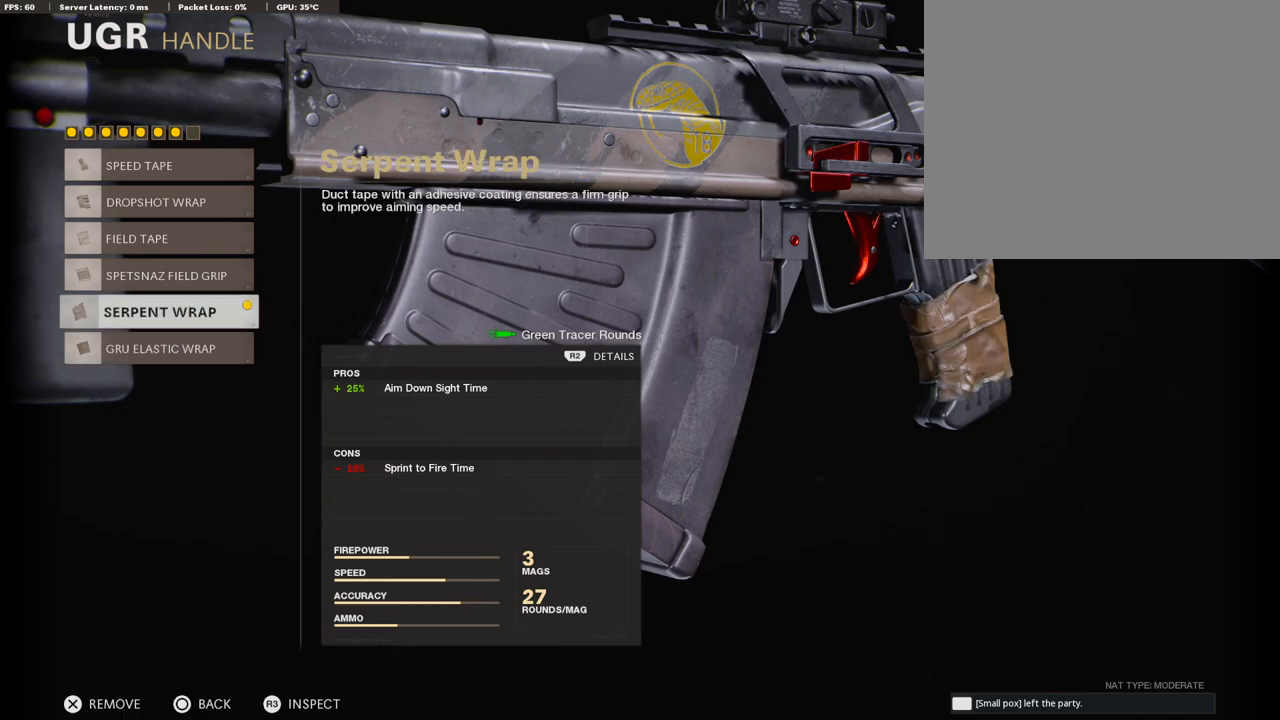
{"buttons": [], "left_stick": "center", "right_stick": "center", "events": [[274, "CIRCLE", "down"], [394, "CIRCLE", "up"]]}
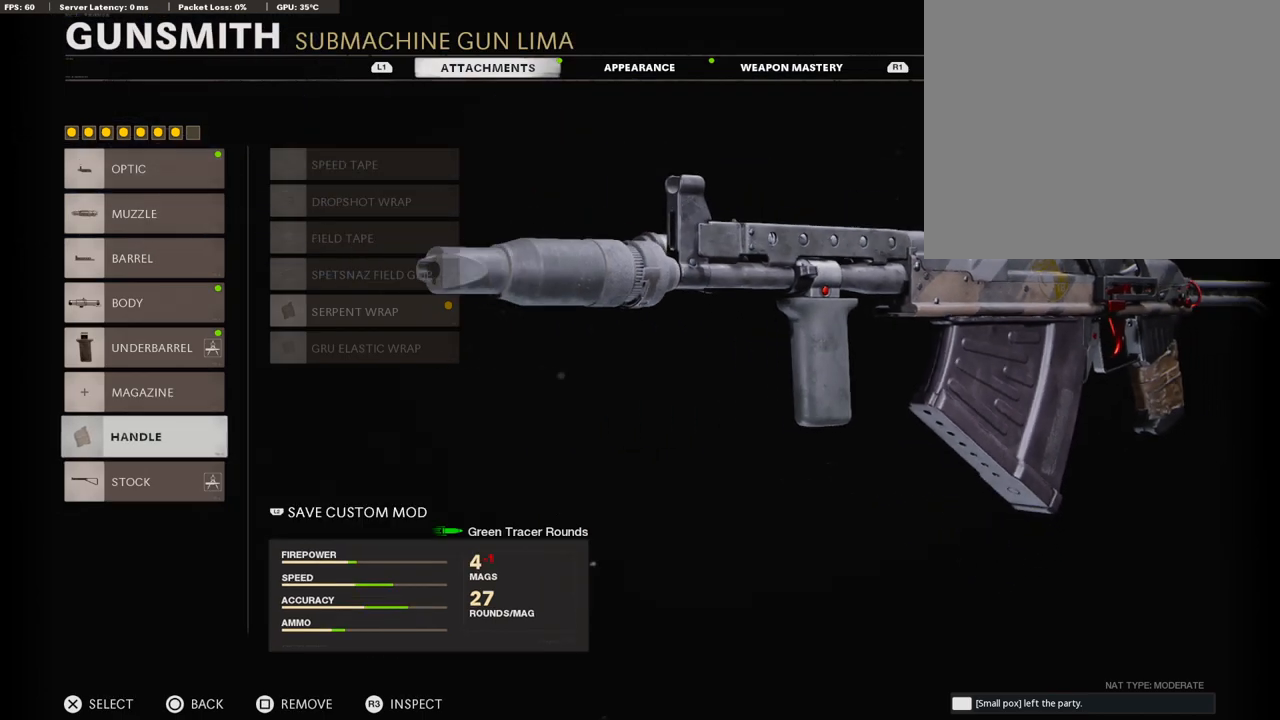
{"buttons": [], "left_stick": "center", "right_stick": "center", "events": [[34, "DPAD_DOWN", "down"], [120, "DPAD_DOWN", "up"]]}
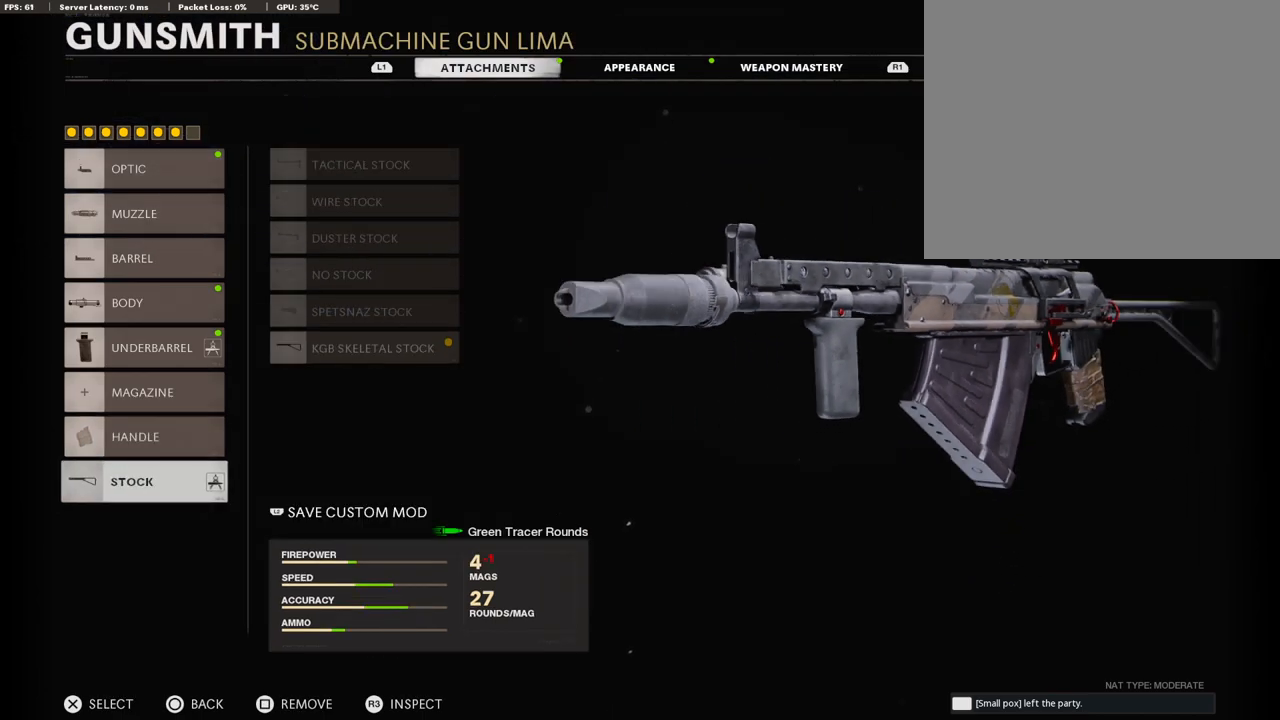
{"buttons": [], "left_stick": "center", "right_stick": "center", "events": [[34, "CROSS", "down"], [205, "CROSS", "up"]]}
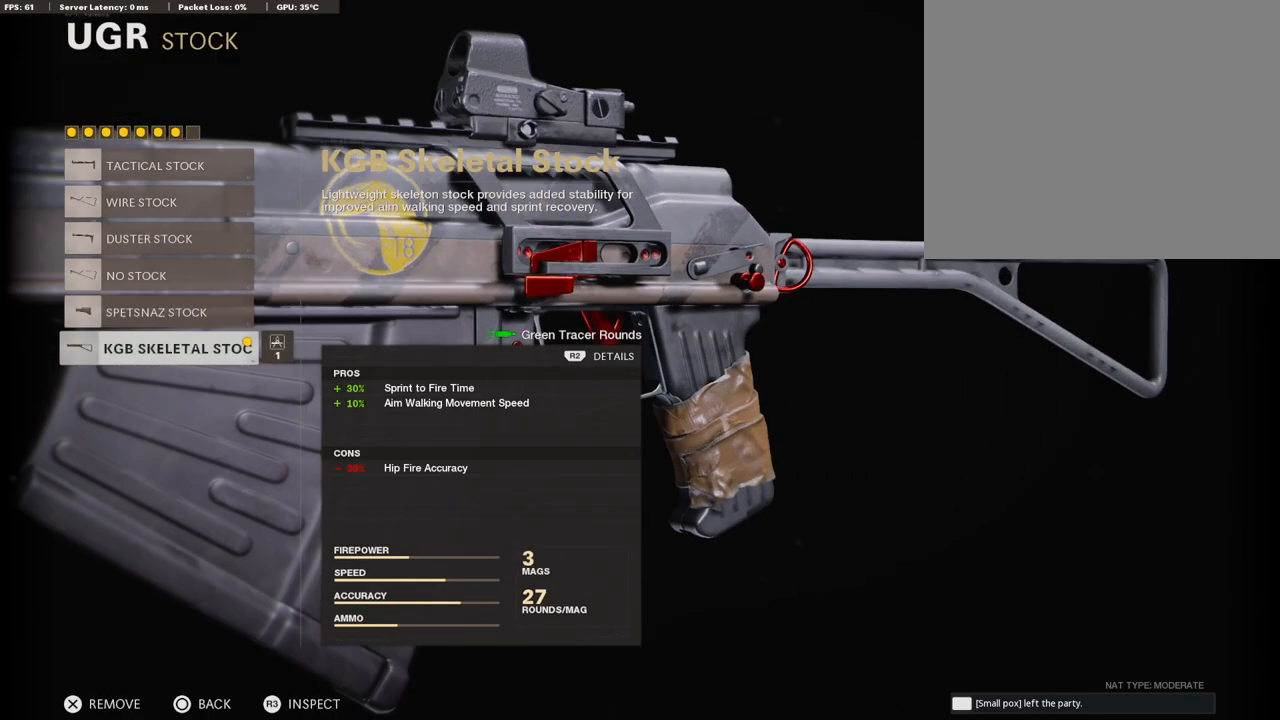
{"buttons": [], "left_stick": "center", "right_stick": "center", "events": []}
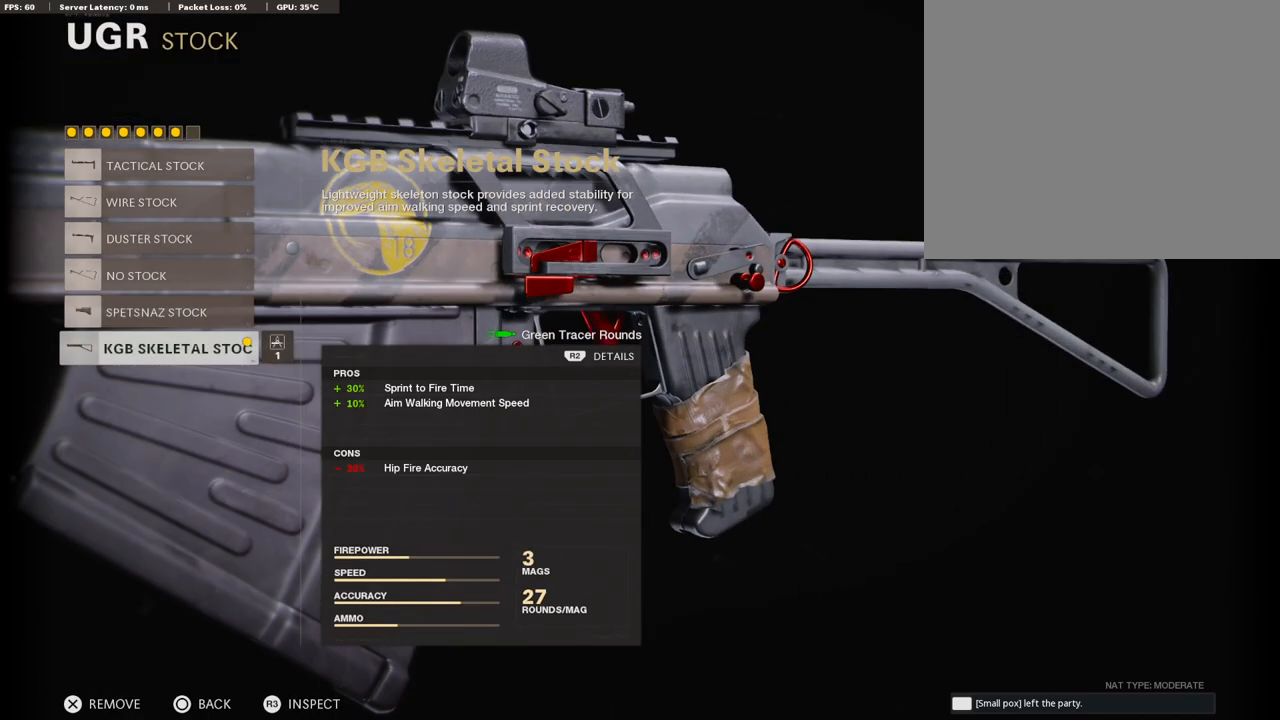
{"buttons": [], "left_stick": "center", "right_stick": "center", "events": []}
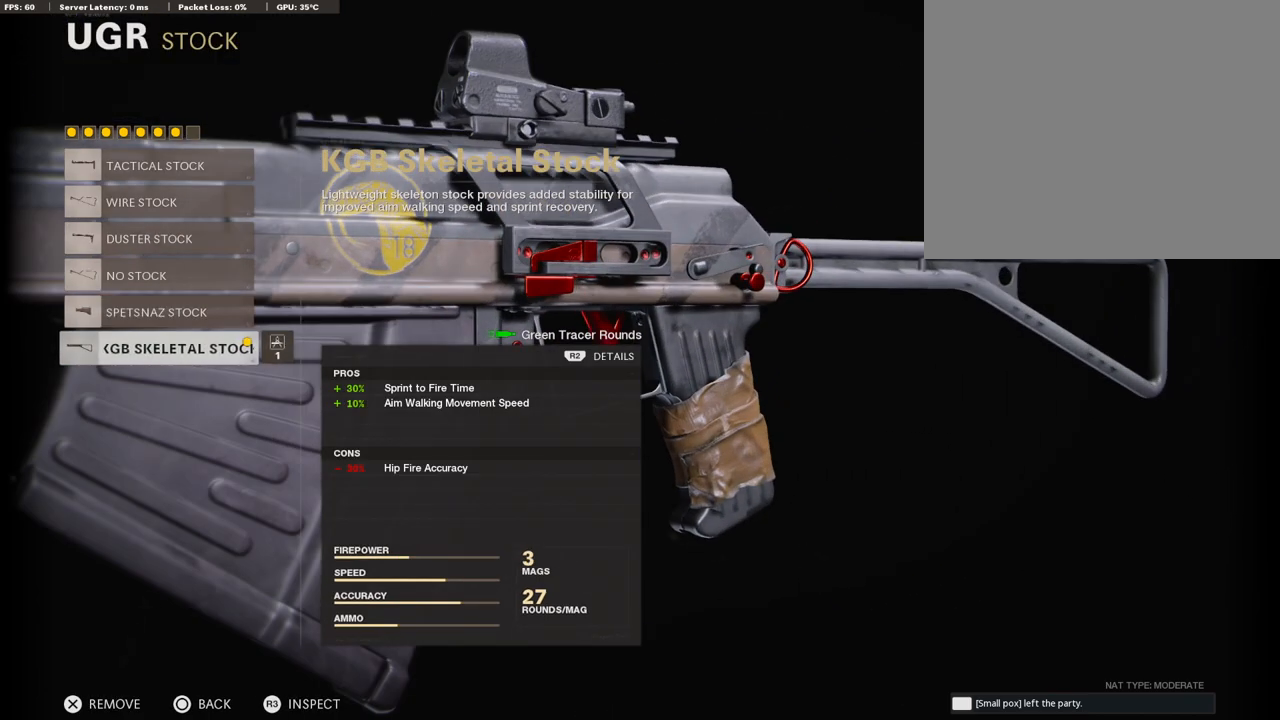
{"buttons": [], "left_stick": "center", "right_stick": "center", "events": []}
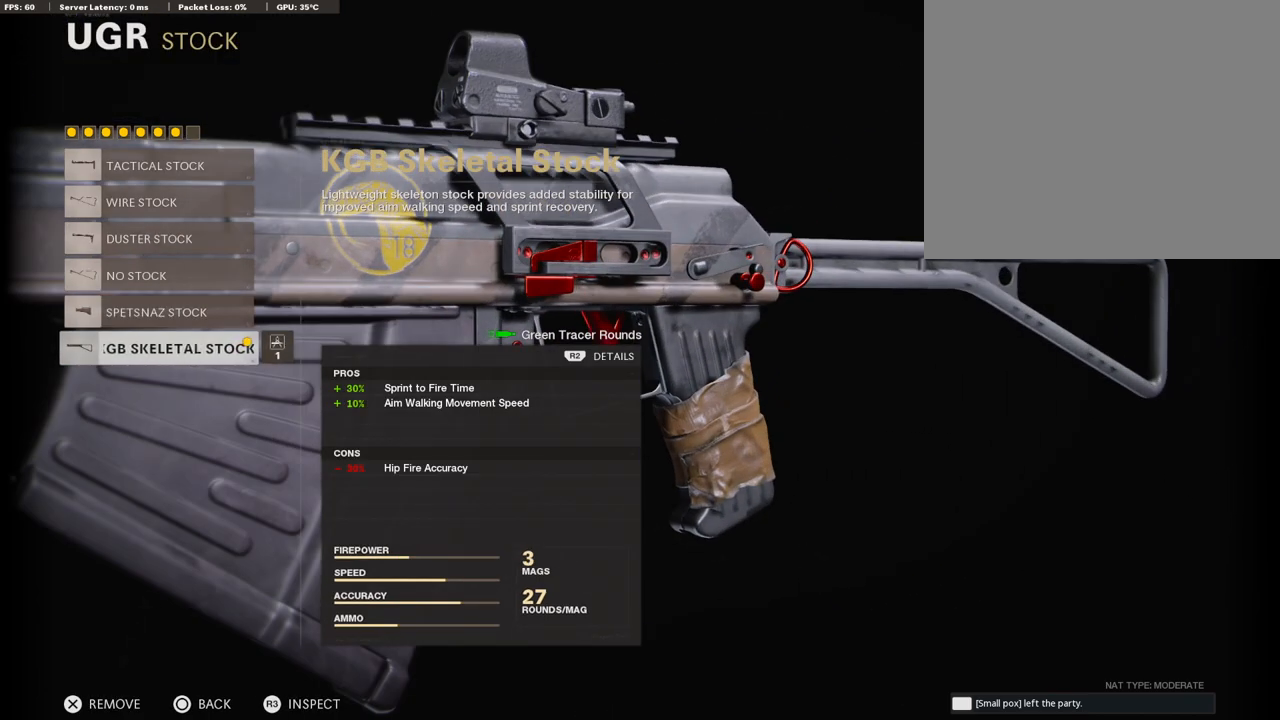
{"buttons": [], "left_stick": "center", "right_stick": "center", "events": []}
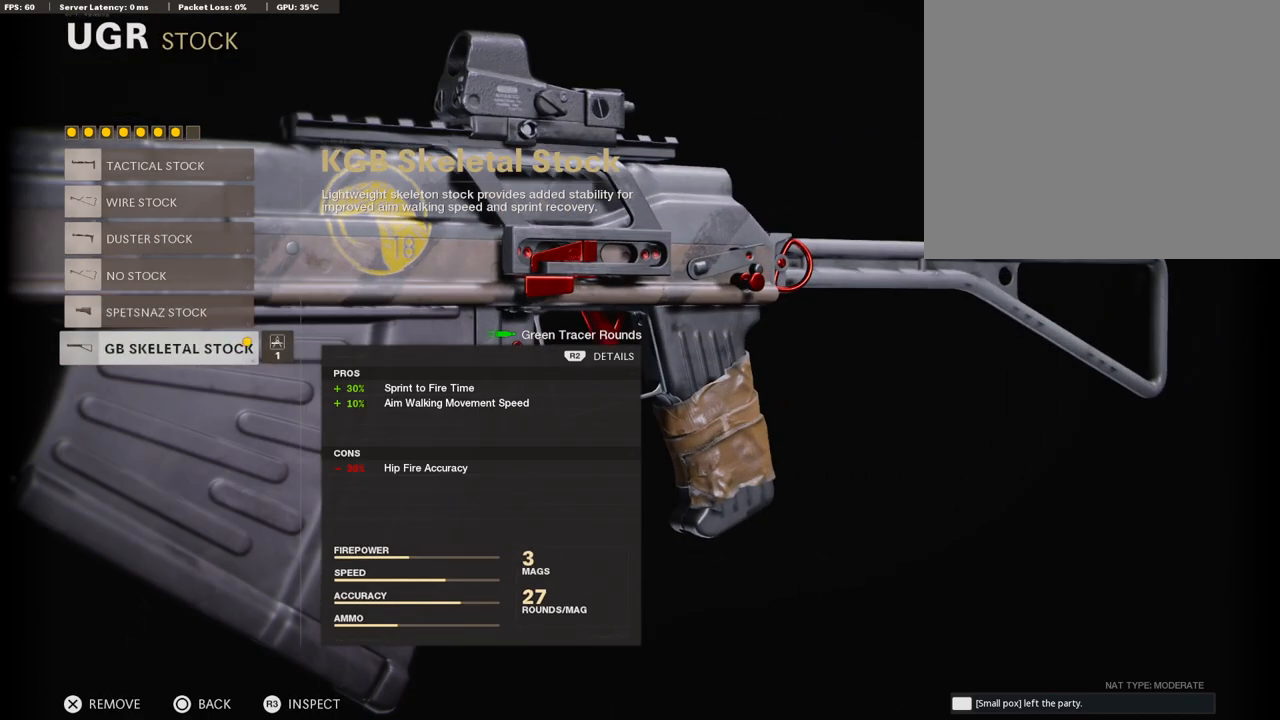
{"buttons": [], "left_stick": "center", "right_stick": "center", "events": []}
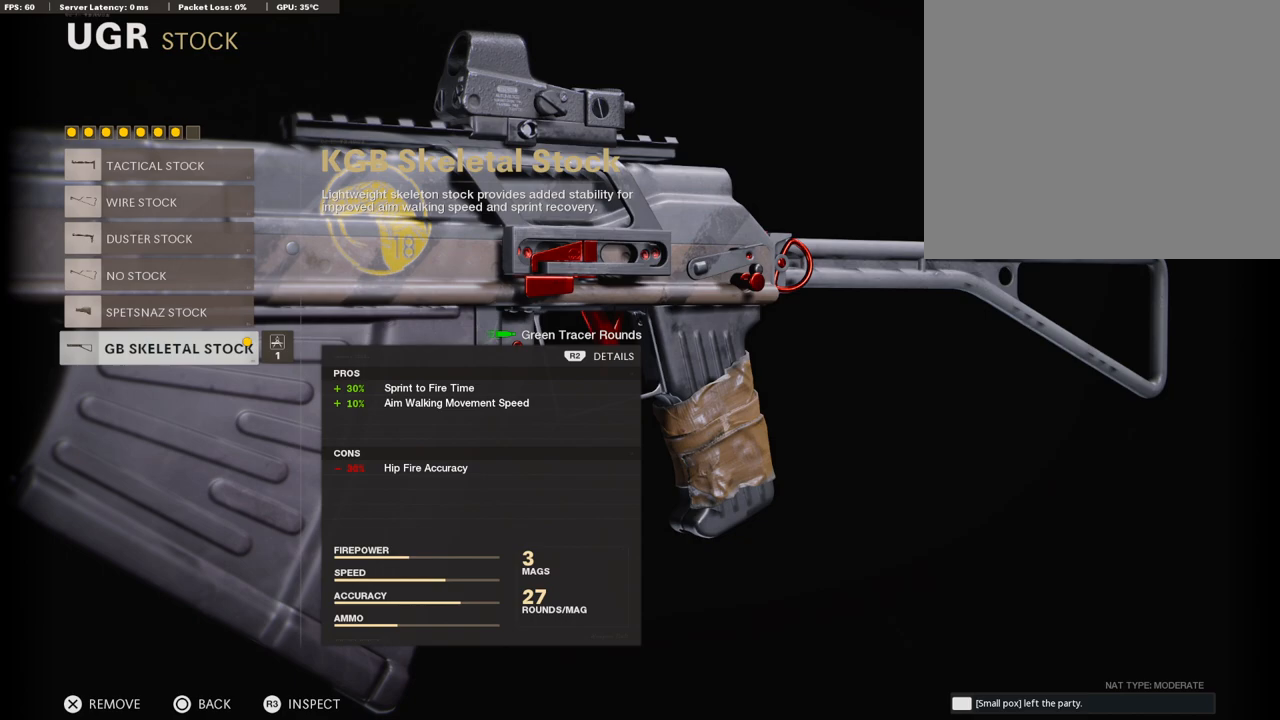
{"buttons": [], "left_stick": "center", "right_stick": "center", "events": []}
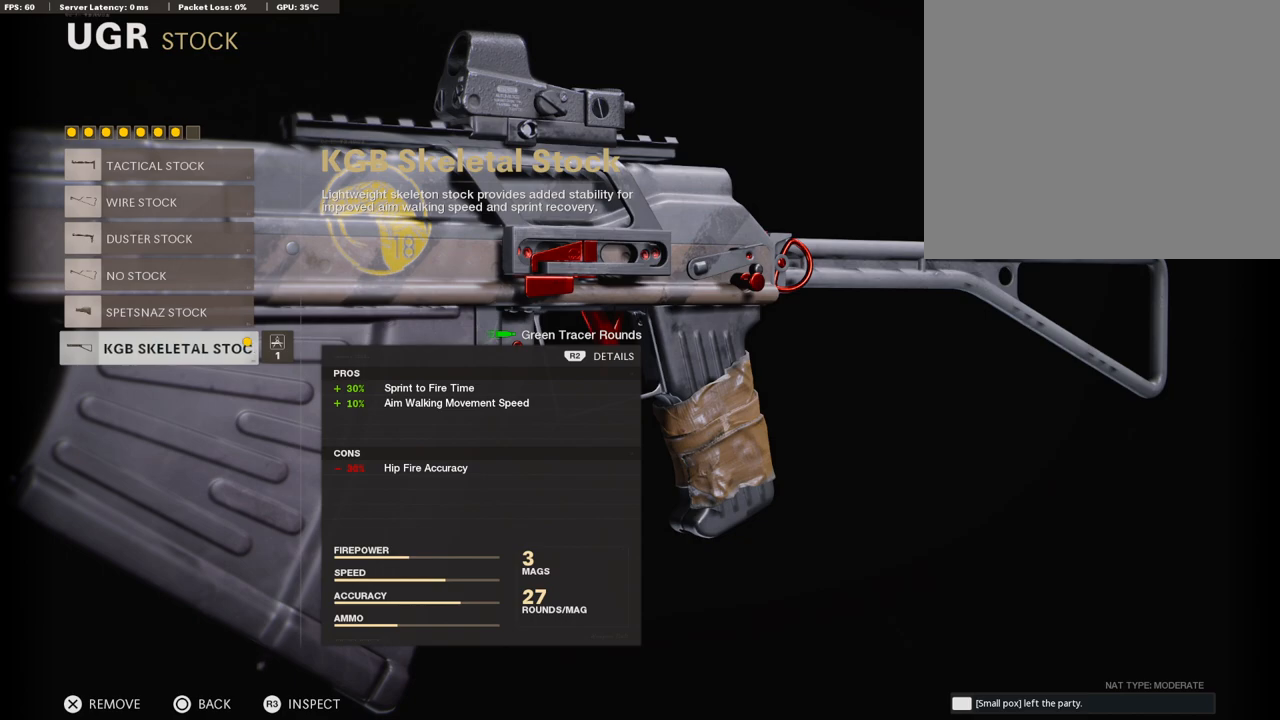
{"buttons": [], "left_stick": "center", "right_stick": "center", "events": []}
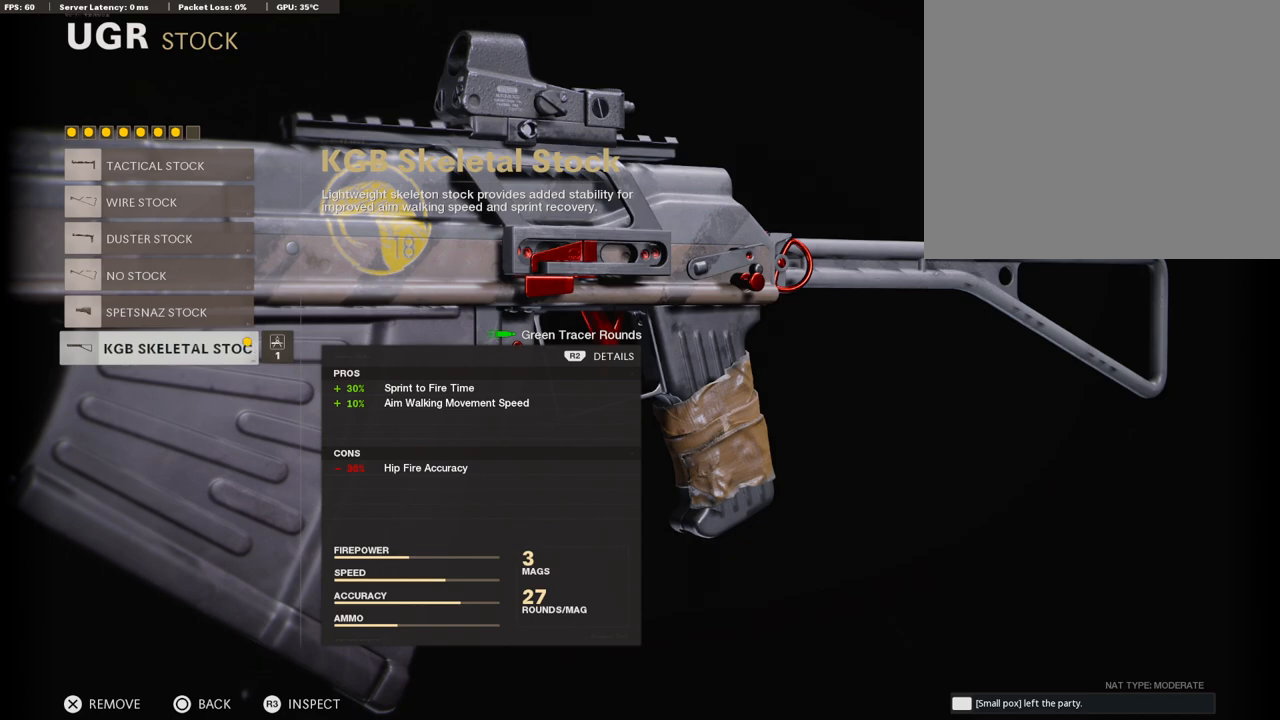
{"buttons": [], "left_stick": "center", "right_stick": "center", "events": []}
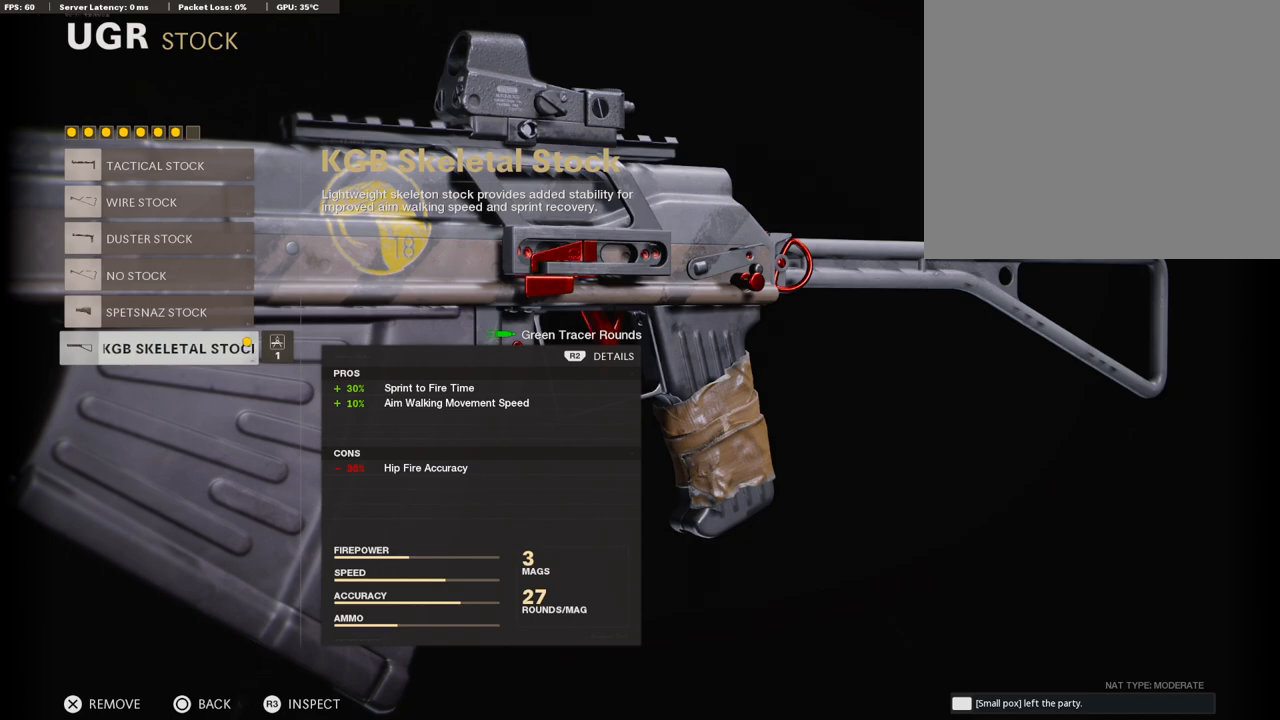
{"buttons": [], "left_stick": "center", "right_stick": "center", "events": []}
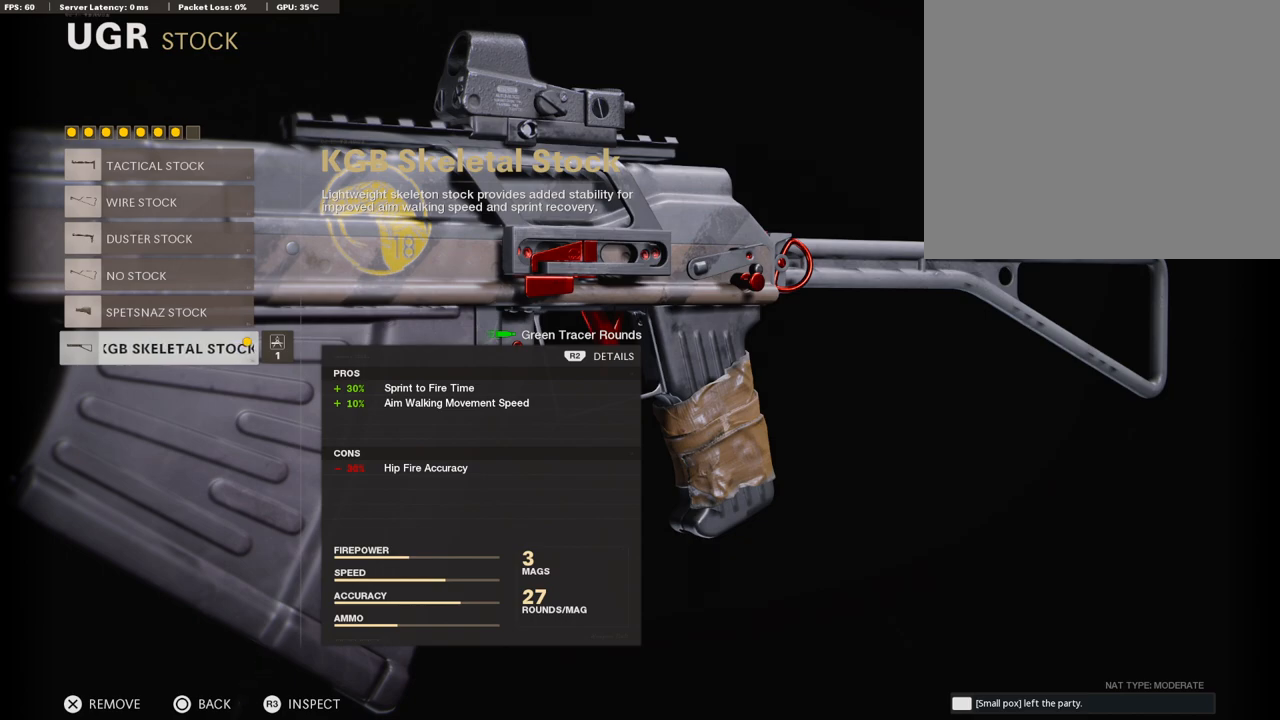
{"buttons": [], "left_stick": "center", "right_stick": "center", "events": [[171, "CIRCLE", "down"], [239, "CIRCLE", "up"]]}